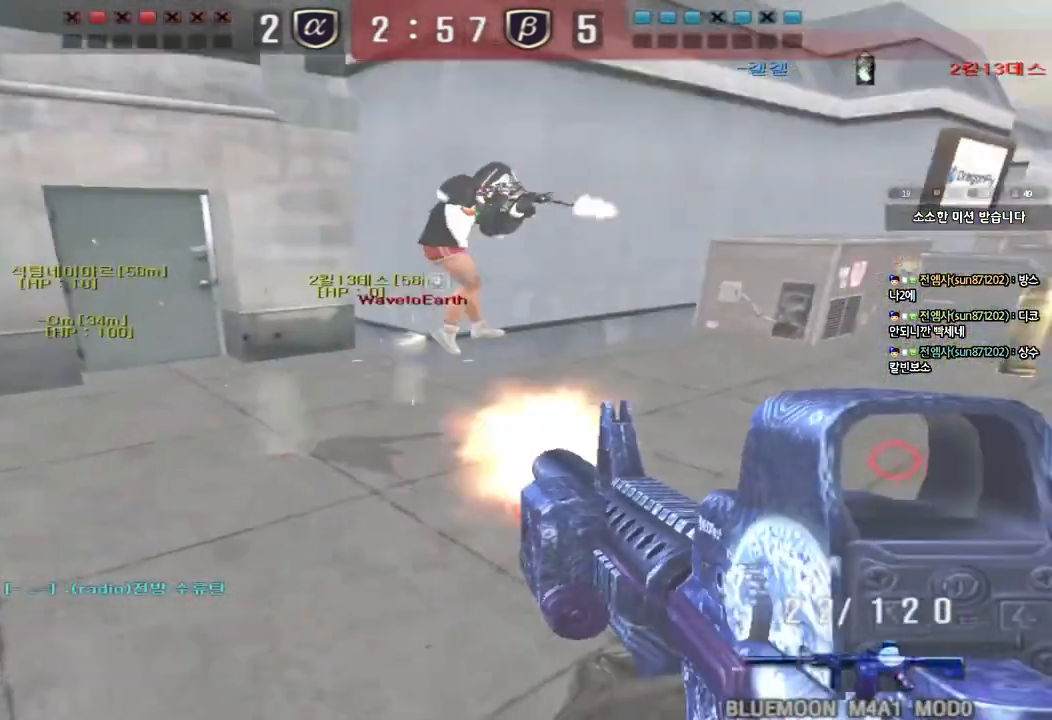
Gameplay with keyboard; each line is a JSON object with the keys held at the frame after it. "events" lists presses ("down") and releases ("up") of "a", "ctrl", "d", "e", "f", "q", "r", "s", "shift", "space", "tab" and "w" between this image and that frame as [ms after this image, input, new state], when the widget could be followed in between. No other keys are recorded. Mouse input is not recorded.
{"keys": ["a", "w"], "events": [[167, "ctrl", "down"], [167, "s", "up"], [183, "a", "up"], [250, "a", "down"], [267, "w", "down"], [300, "ctrl", "up"]]}
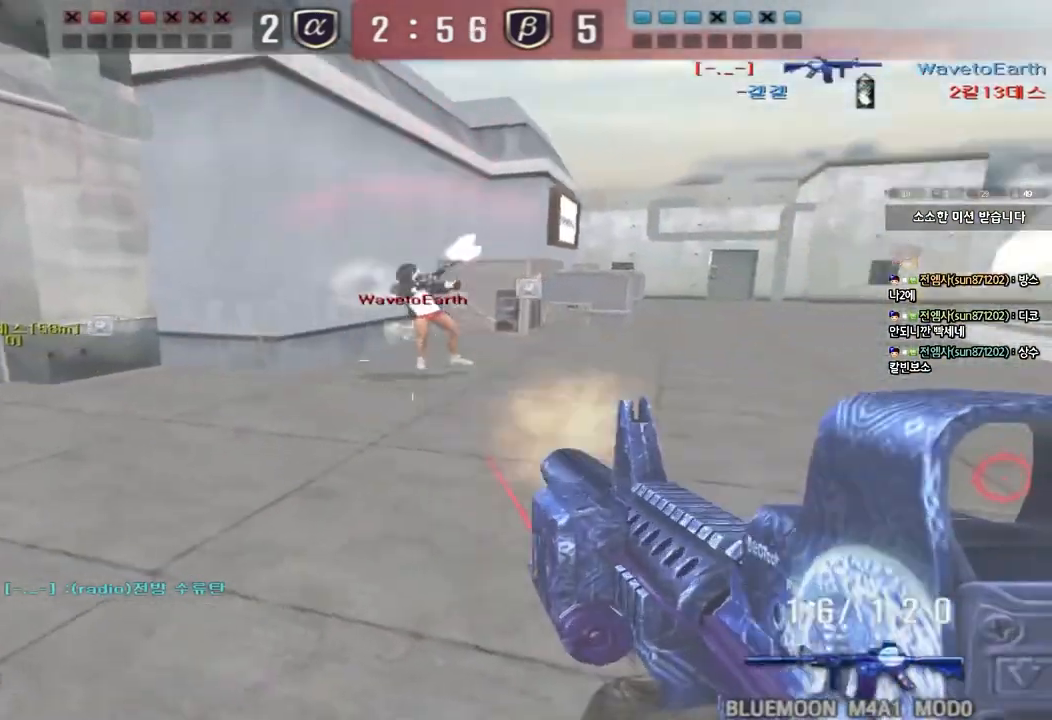
{"keys": [], "events": [[33, "ctrl", "down"], [33, "space", "down"], [33, "w", "up"], [50, "a", "up"], [100, "w", "down"], [117, "d", "down"], [133, "ctrl", "up"], [133, "space", "up"], [233, "ctrl", "down"], [350, "ctrl", "up"], [417, "d", "up"], [417, "w", "up"]]}
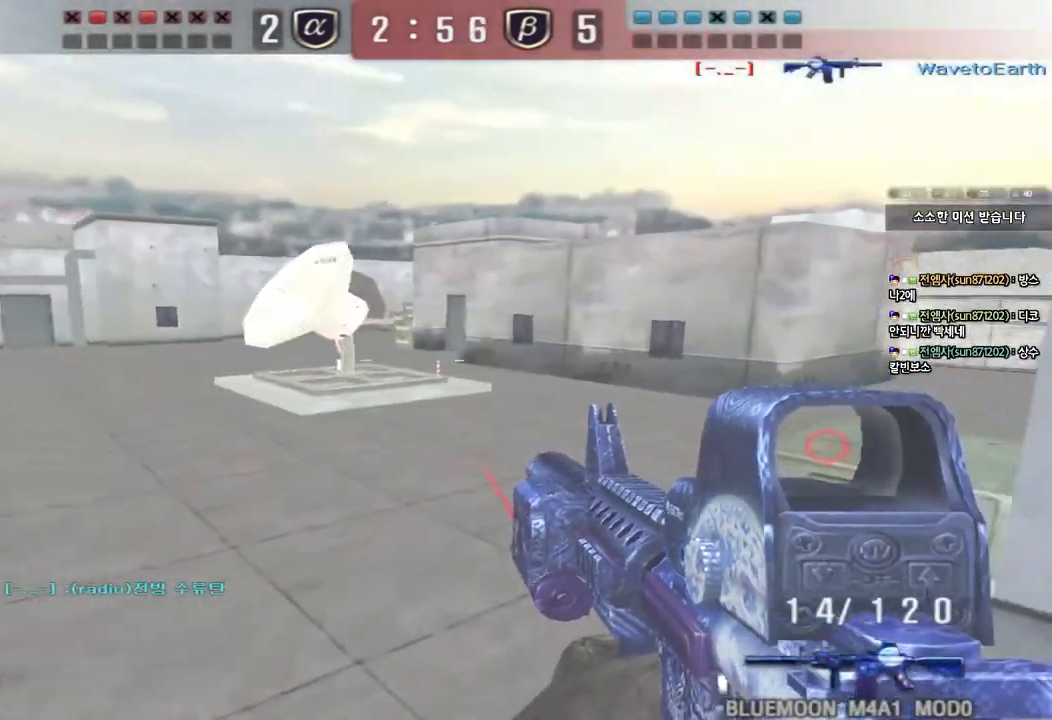
{"keys": ["d", "w"], "events": [[150, "w", "down"], [167, "d", "down"]]}
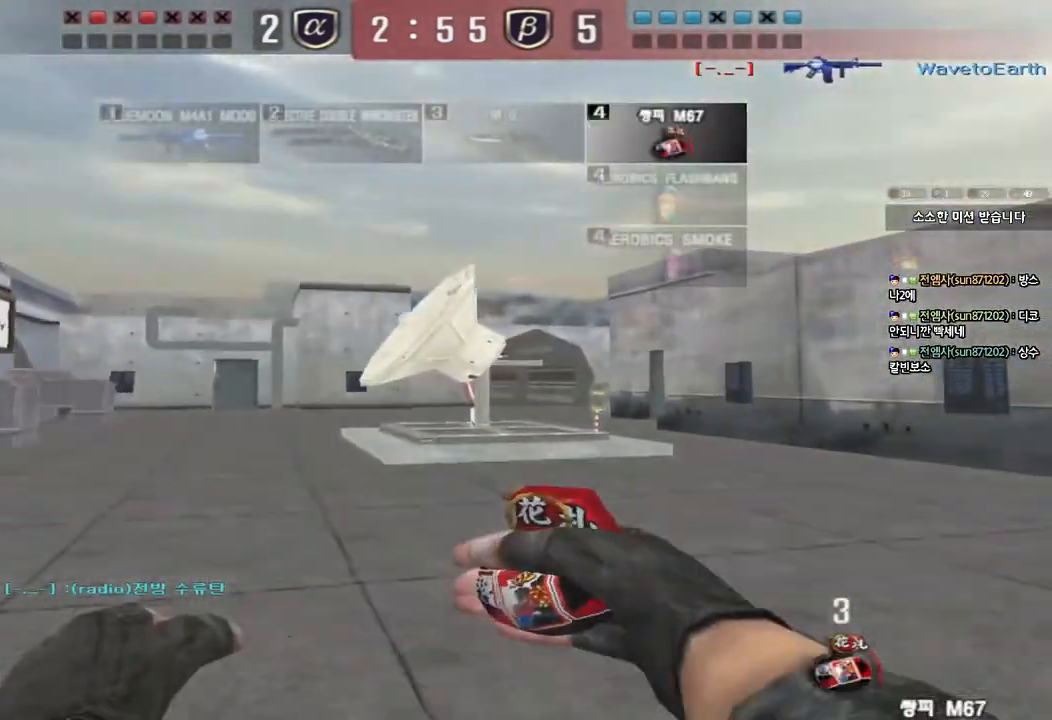
{"keys": [], "events": [[17, "shift", "down"], [50, "d", "up"], [50, "w", "up"], [67, "space", "down"], [200, "space", "up"], [333, "shift", "up"]]}
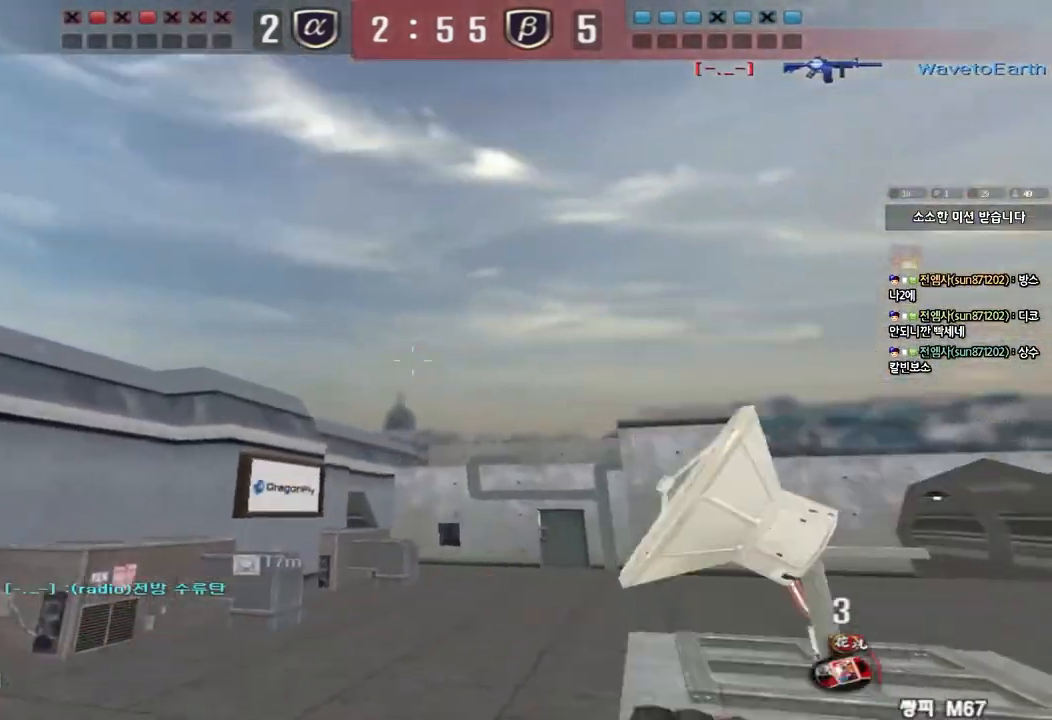
{"keys": ["shift", "space"], "events": [[100, "d", "down"], [100, "w", "down"], [400, "shift", "down"], [417, "d", "up"], [417, "w", "up"], [450, "space", "down"]]}
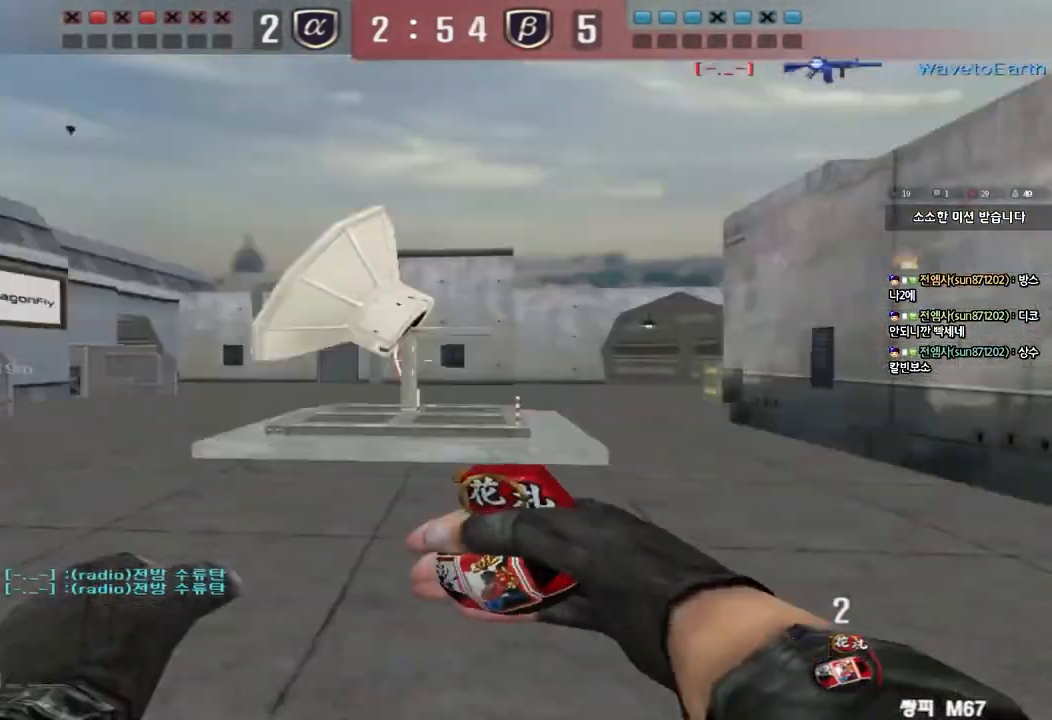
{"keys": [], "events": [[50, "space", "up"], [150, "shift", "up"]]}
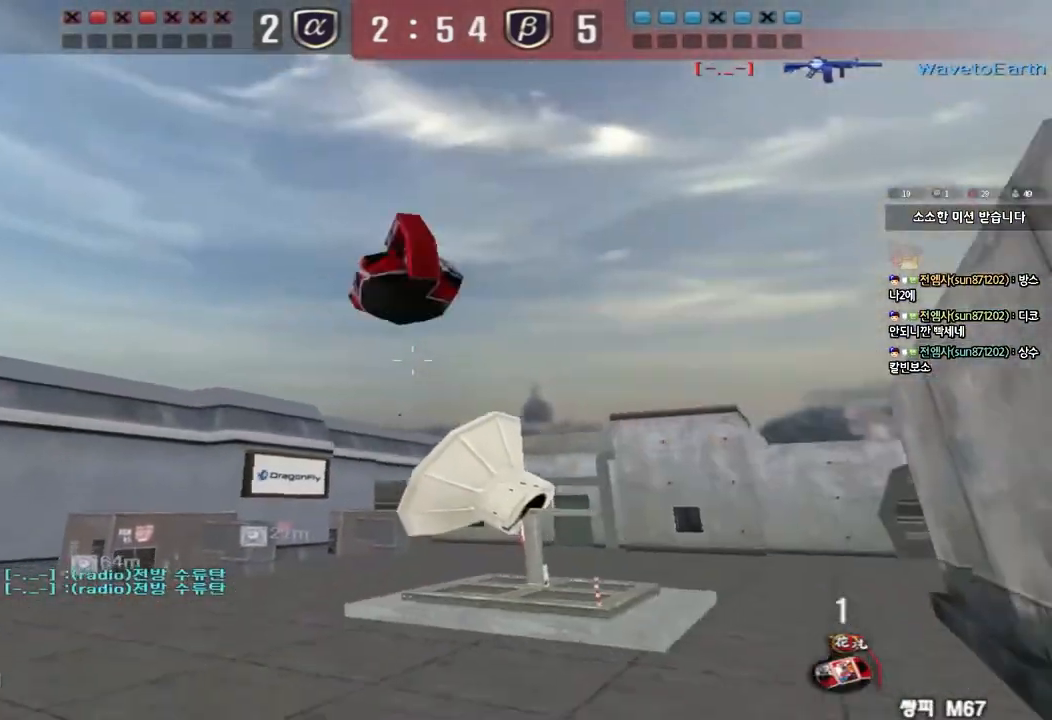
{"keys": ["ctrl"], "events": [[33, "d", "down"], [33, "w", "down"], [400, "ctrl", "down"], [400, "d", "up"], [417, "w", "up"]]}
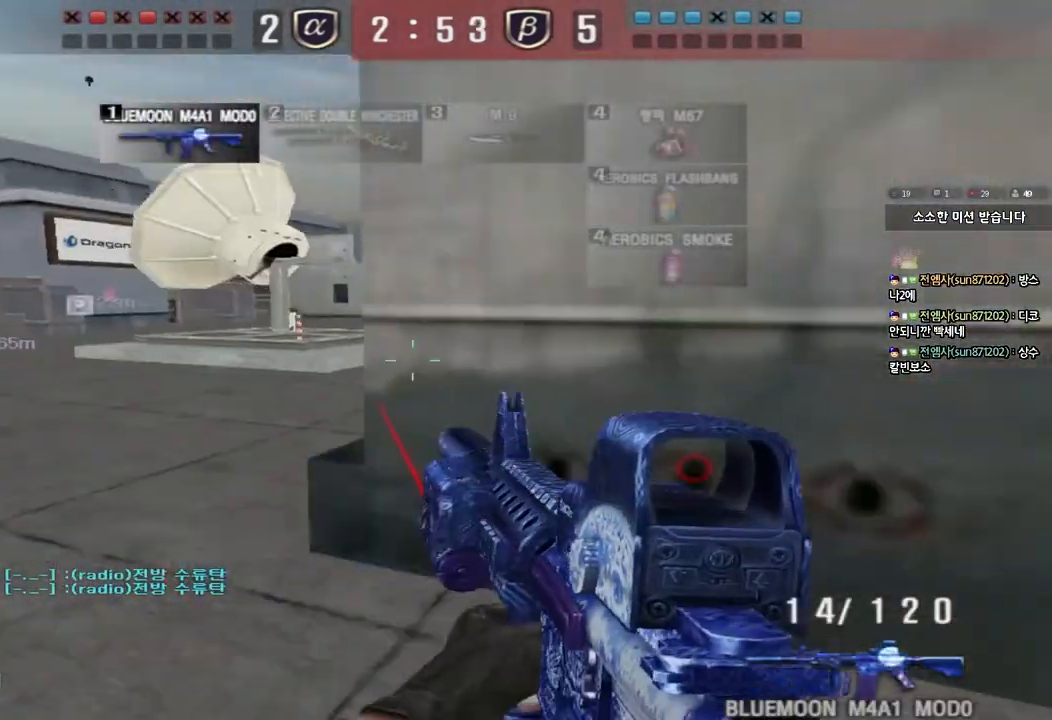
{"keys": ["ctrl", "r"], "events": [[83, "a", "down"], [117, "s", "down"], [250, "a", "up"], [250, "s", "up"], [333, "s", "down"], [400, "s", "up"], [500, "r", "down"]]}
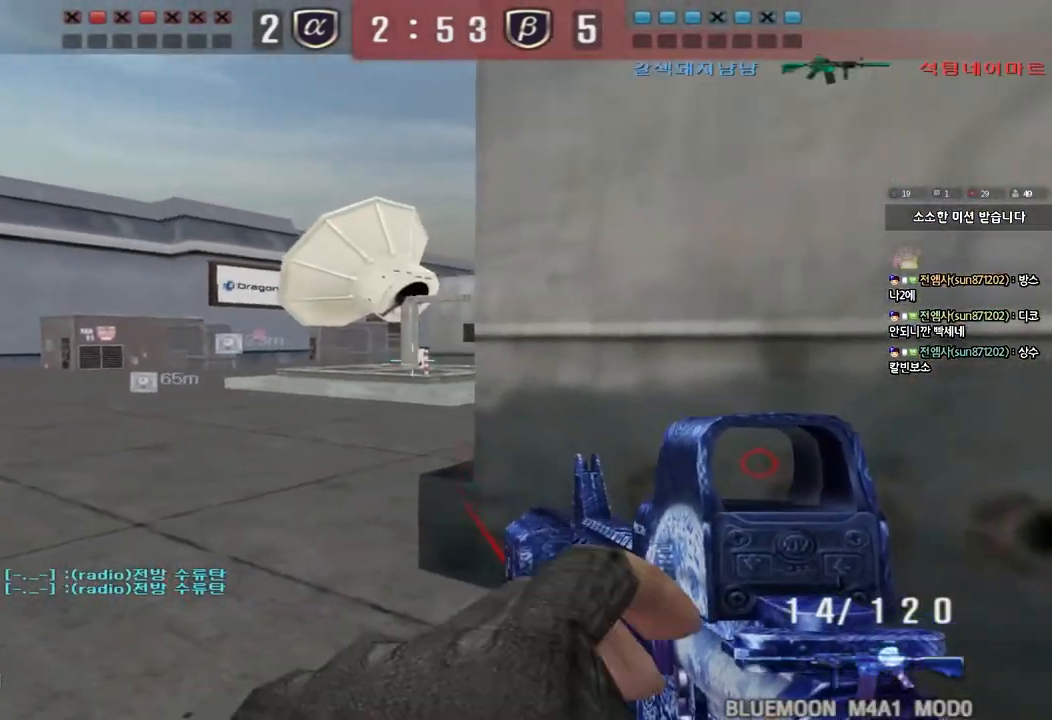
{"keys": ["ctrl", "d"], "events": [[83, "r", "up"], [183, "d", "down"], [267, "d", "up"], [383, "d", "down"]]}
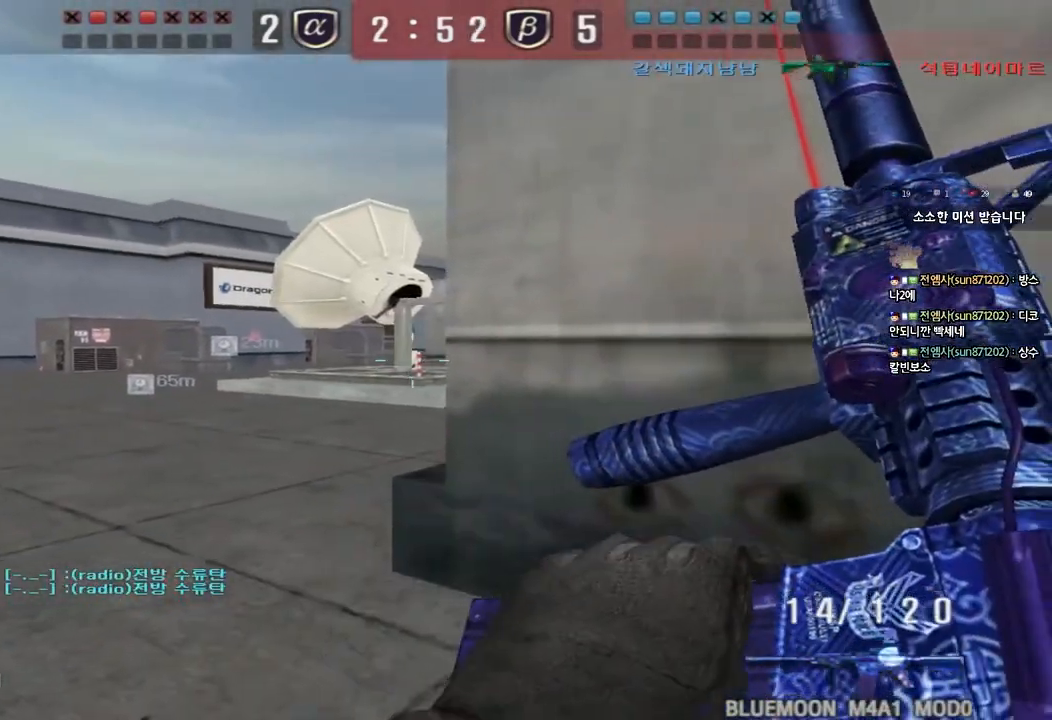
{"keys": ["d", "tab", "w"], "events": [[17, "d", "up"], [400, "d", "down"], [400, "w", "down"], [433, "tab", "down"], [483, "ctrl", "up"]]}
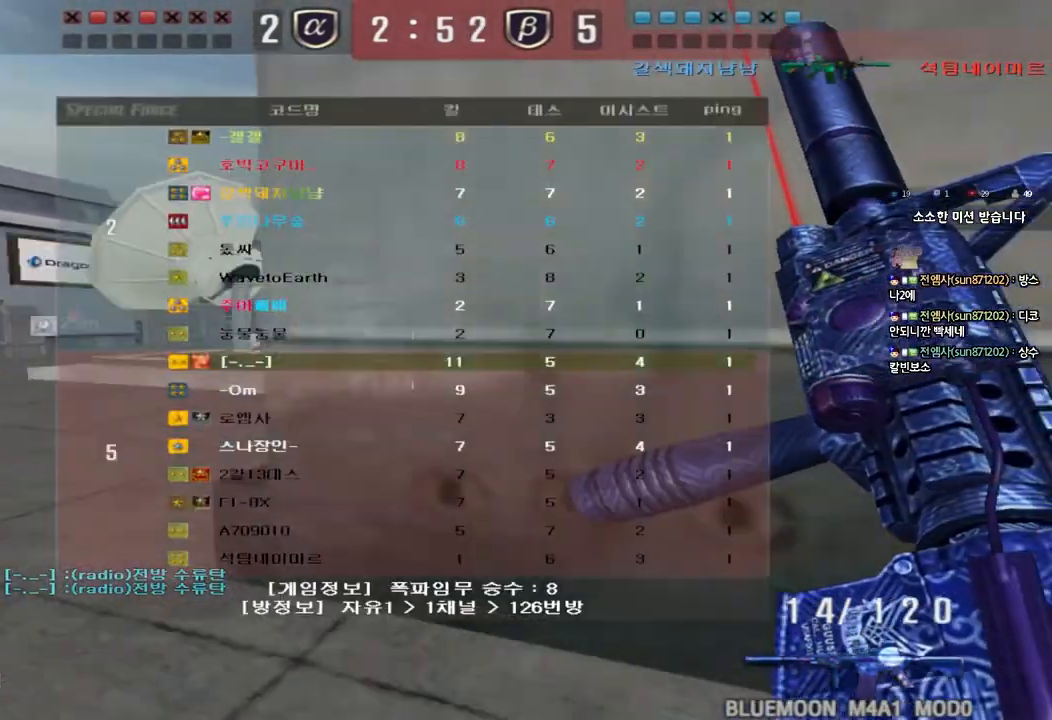
{"keys": ["d", "tab", "w"], "events": [[283, "d", "up"], [300, "w", "up"], [317, "ctrl", "down"], [383, "d", "down"], [383, "w", "down"], [400, "ctrl", "up"]]}
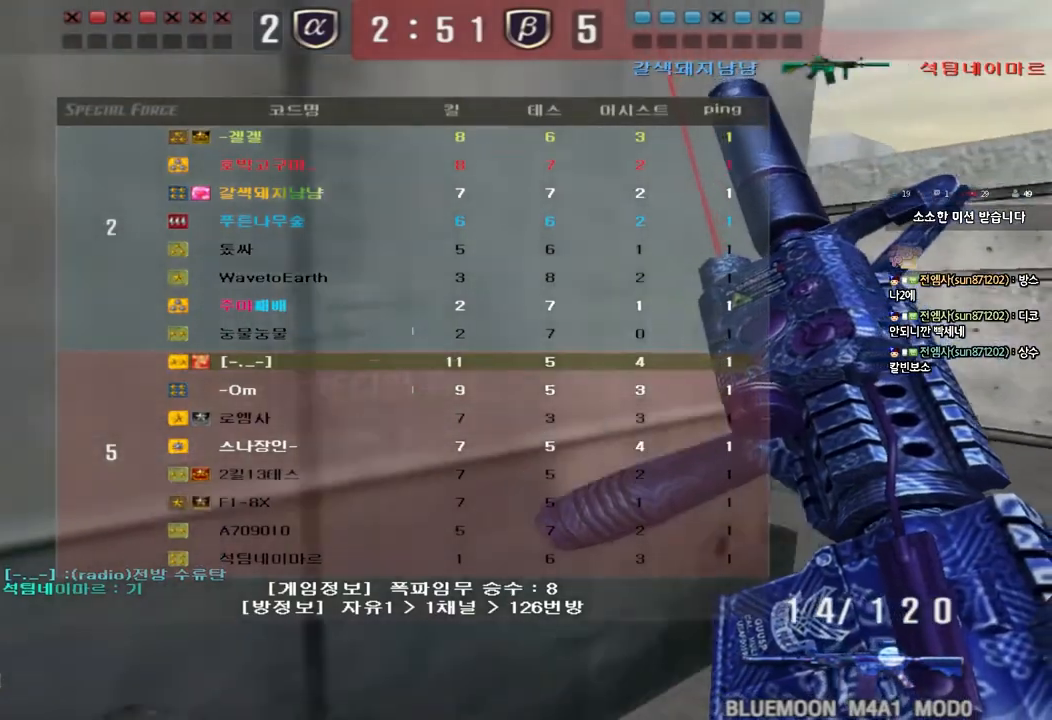
{"keys": ["d", "tab", "w"], "events": [[150, "w", "up"], [167, "d", "up"], [183, "ctrl", "down"], [250, "d", "down"], [250, "w", "down"], [283, "ctrl", "up"]]}
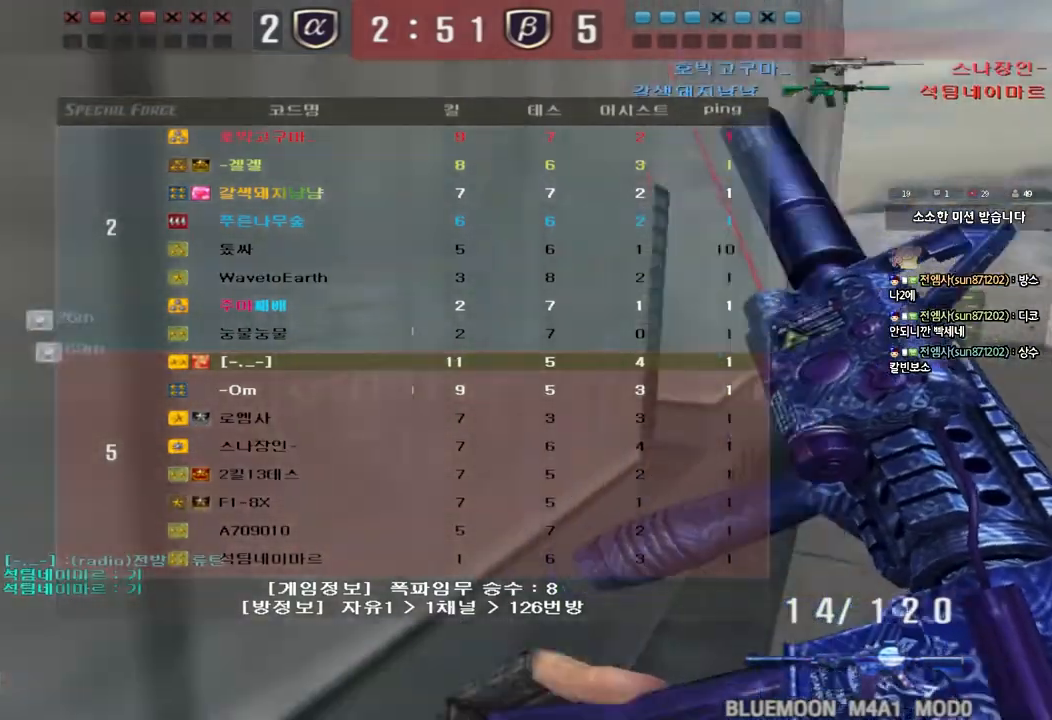
{"keys": ["d", "w"], "events": [[50, "d", "up"], [67, "ctrl", "down"], [67, "w", "up"], [133, "w", "down"], [150, "d", "down"], [183, "ctrl", "up"], [383, "ctrl", "down"], [383, "d", "up"], [400, "w", "up"], [417, "tab", "up"], [467, "ctrl", "up"], [467, "d", "down"], [467, "w", "down"]]}
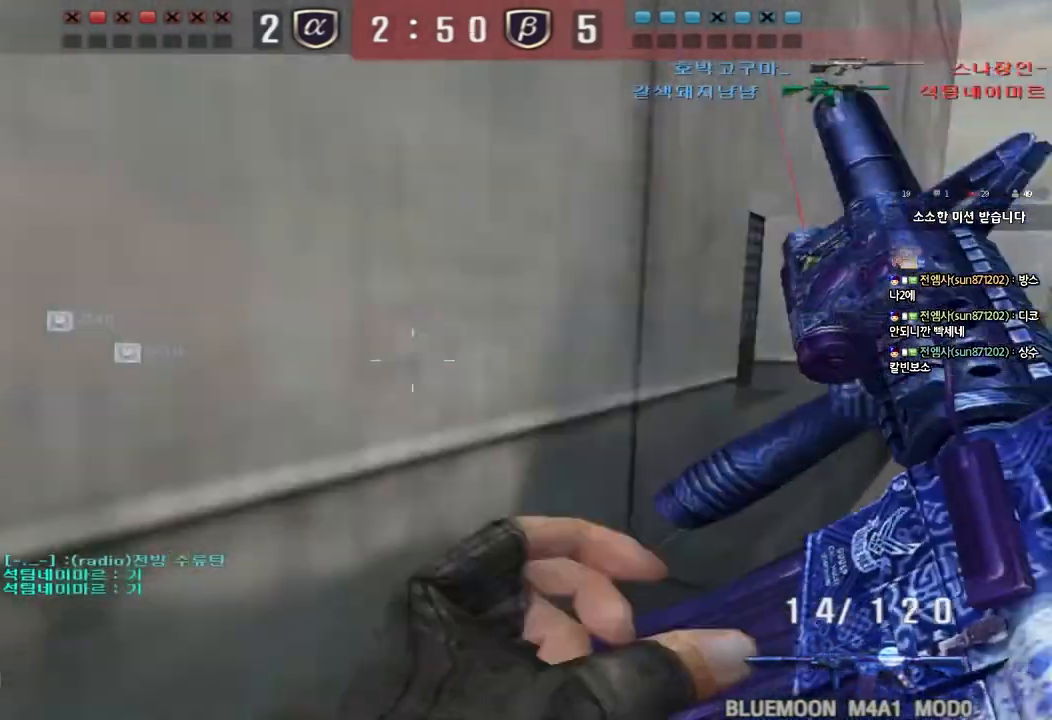
{"keys": ["d", "w"], "events": [[233, "ctrl", "down"], [233, "d", "up"], [267, "w", "up"], [333, "ctrl", "up"], [333, "d", "down"], [333, "w", "down"]]}
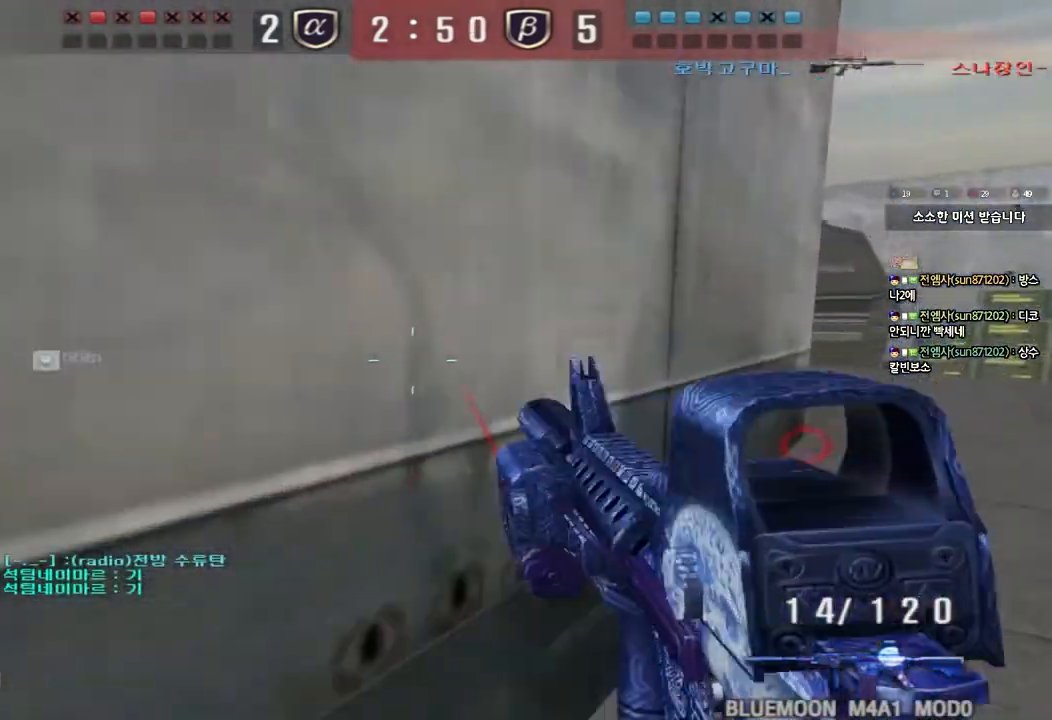
{"keys": ["a", "w"], "events": [[33, "ctrl", "down"], [50, "d", "up"], [50, "w", "up"], [133, "ctrl", "up"], [133, "d", "down"], [133, "w", "down"], [333, "ctrl", "down"], [350, "w", "up"], [383, "d", "up"], [467, "a", "down"], [483, "ctrl", "up"], [483, "w", "down"]]}
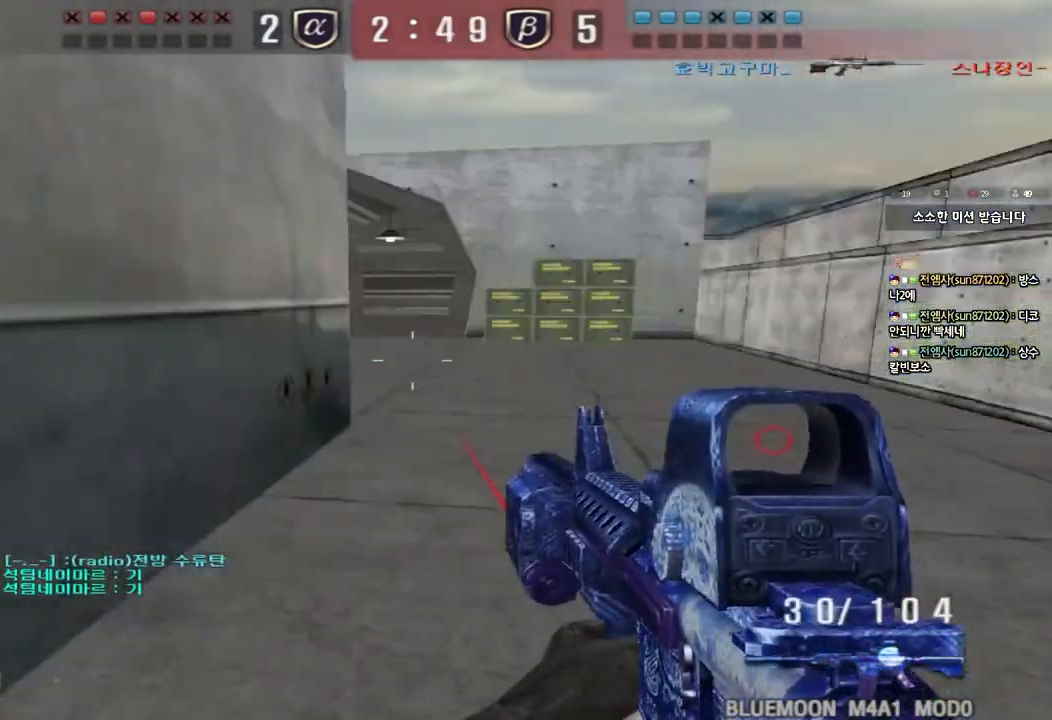
{"keys": ["d", "w"], "events": [[167, "a", "up"], [200, "d", "down"], [367, "ctrl", "down"], [383, "d", "up"], [400, "w", "up"], [450, "ctrl", "up"], [467, "d", "down"], [467, "w", "down"]]}
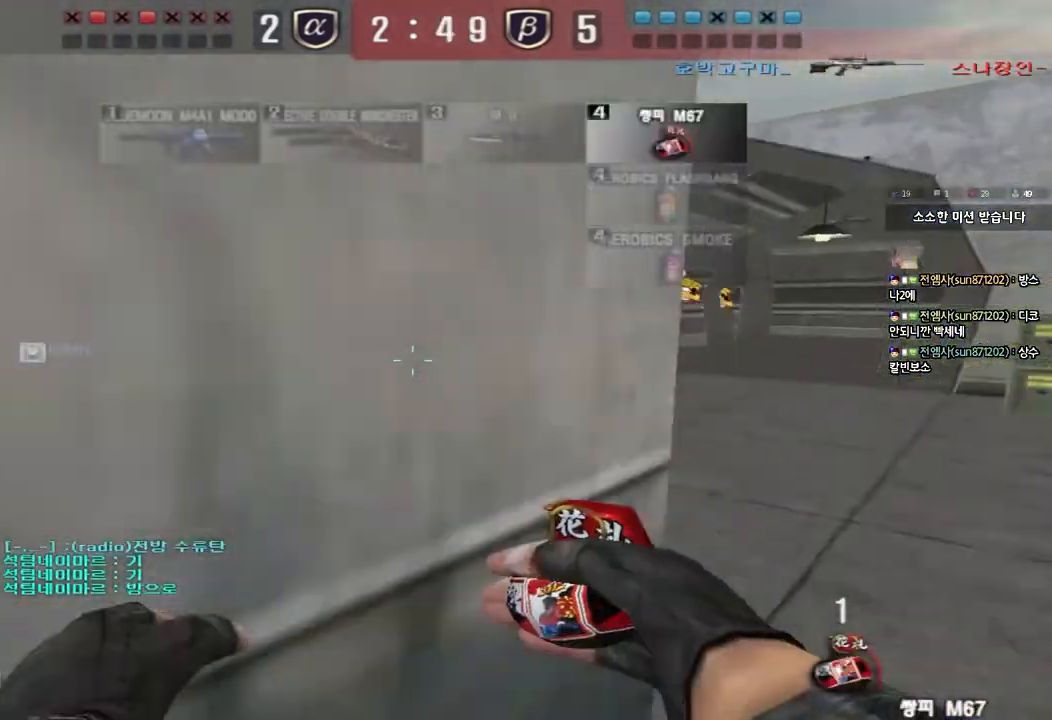
{"keys": ["a", "w"], "events": [[183, "ctrl", "down"], [200, "d", "up"], [200, "w", "up"], [283, "a", "down"], [283, "ctrl", "up"], [300, "w", "down"]]}
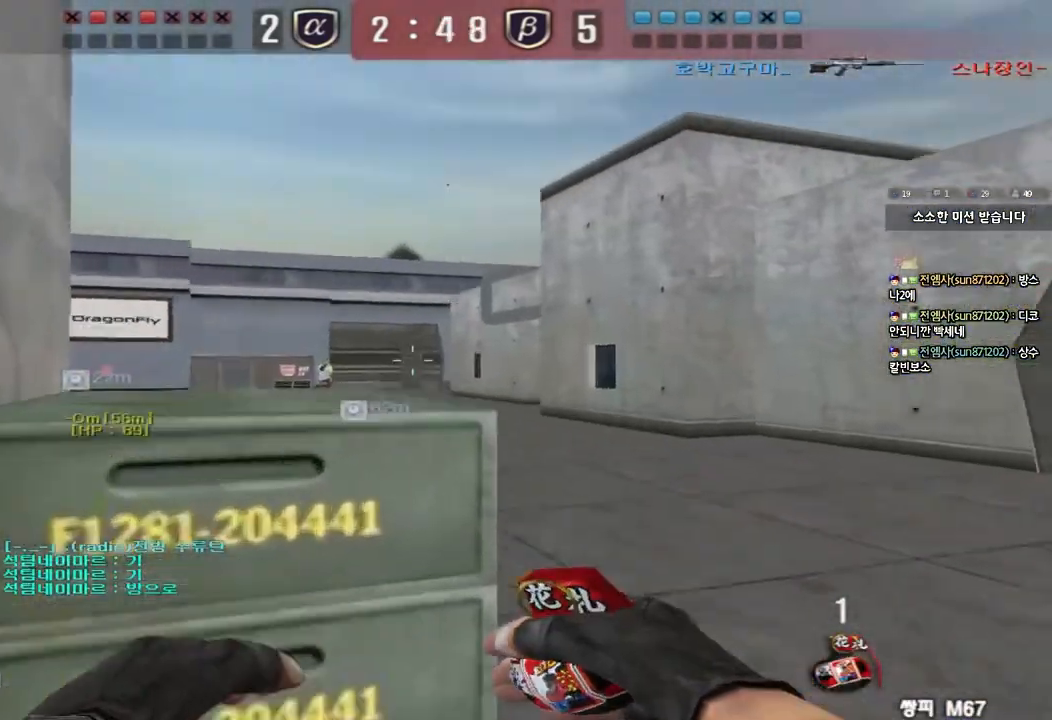
{"keys": ["ctrl"], "events": [[167, "ctrl", "down"], [167, "w", "up"], [200, "a", "up"]]}
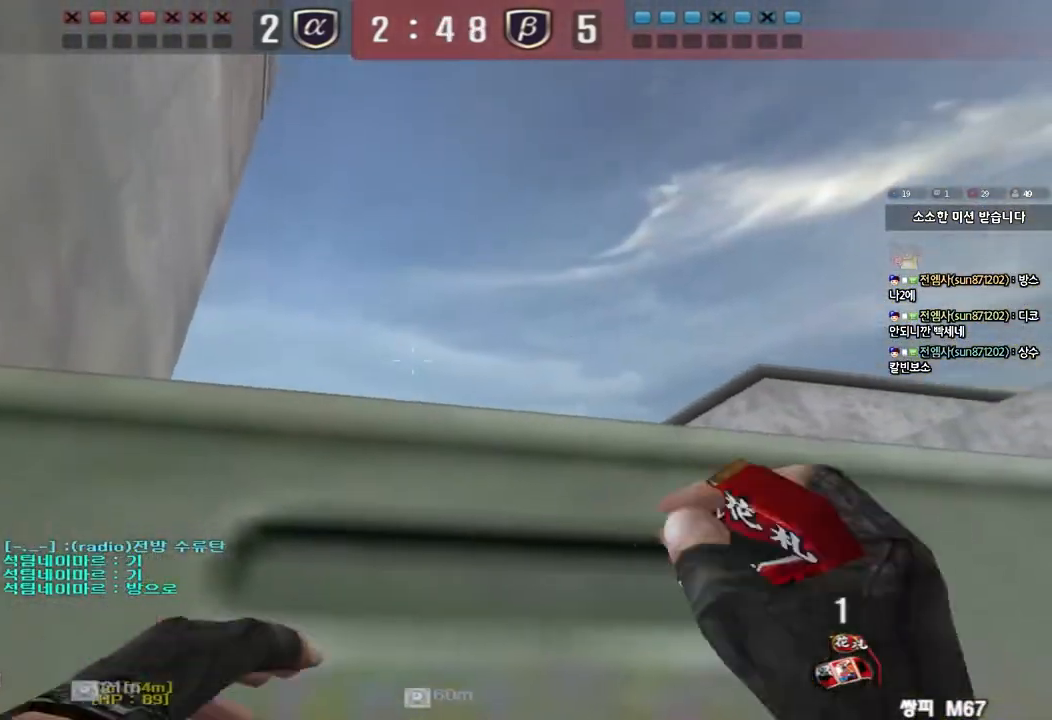
{"keys": ["ctrl"], "events": []}
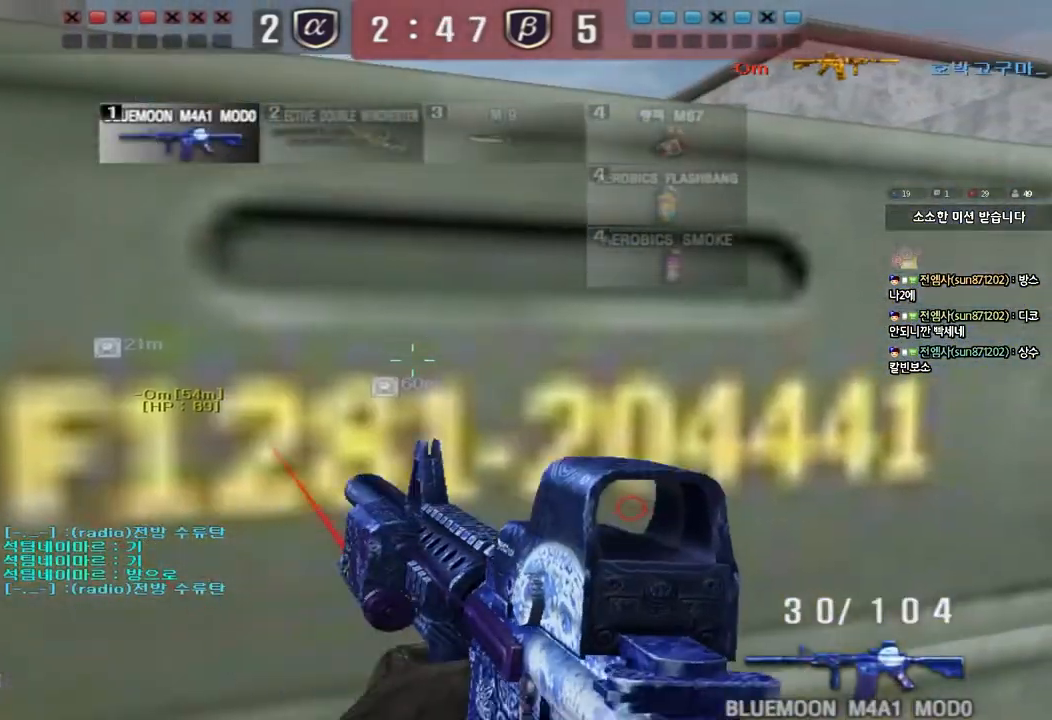
{"keys": ["a", "w"], "events": [[33, "ctrl", "up"], [33, "d", "down"], [33, "s", "down"], [200, "ctrl", "down"], [233, "d", "up"], [233, "s", "up"], [350, "a", "down"], [367, "ctrl", "up"], [367, "w", "down"]]}
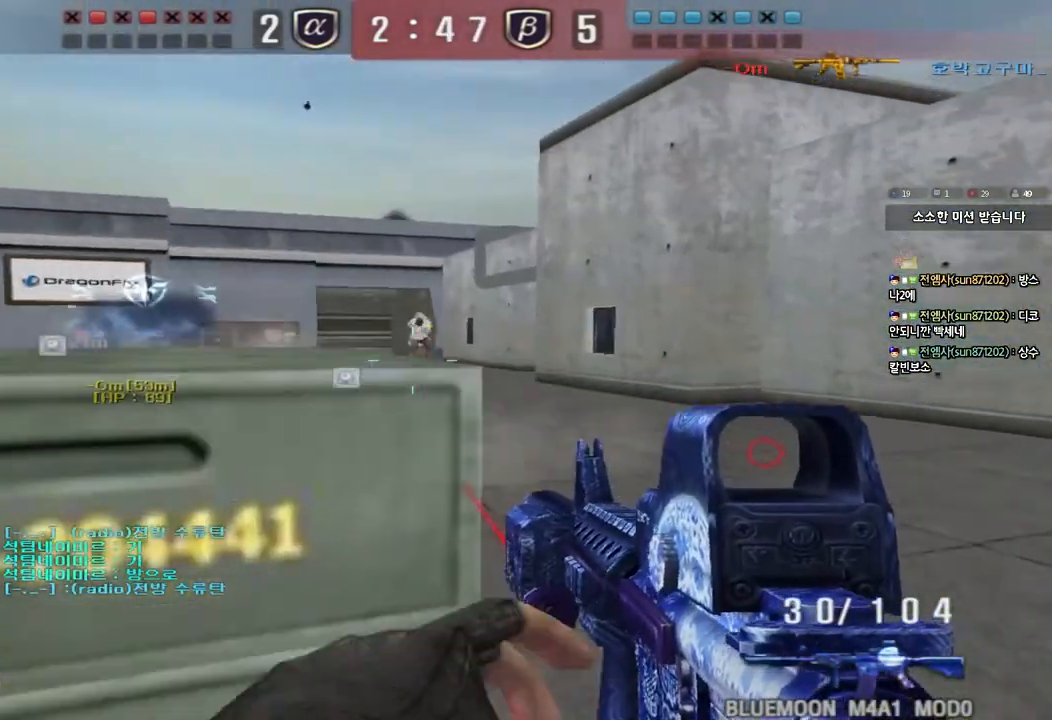
{"keys": ["ctrl"], "events": [[50, "w", "up"], [67, "a", "up"], [200, "d", "down"], [200, "s", "down"], [450, "ctrl", "down"], [450, "d", "up"], [450, "s", "up"]]}
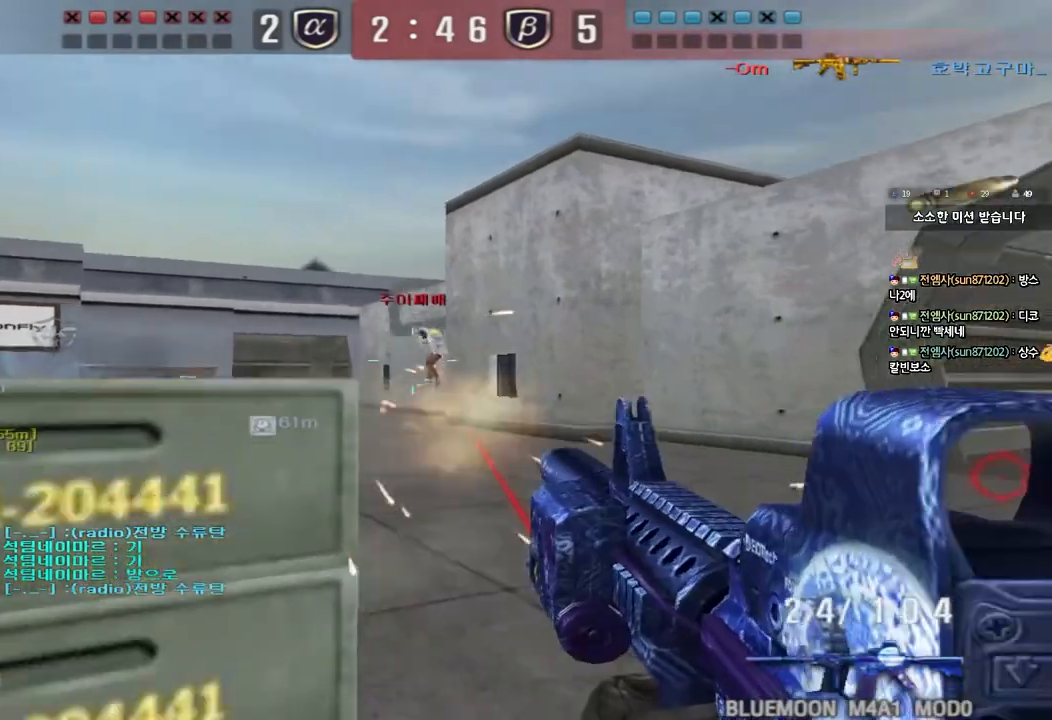
{"keys": [], "events": [[33, "a", "down"], [67, "w", "down"], [83, "ctrl", "up"], [367, "a", "up"], [367, "w", "up"]]}
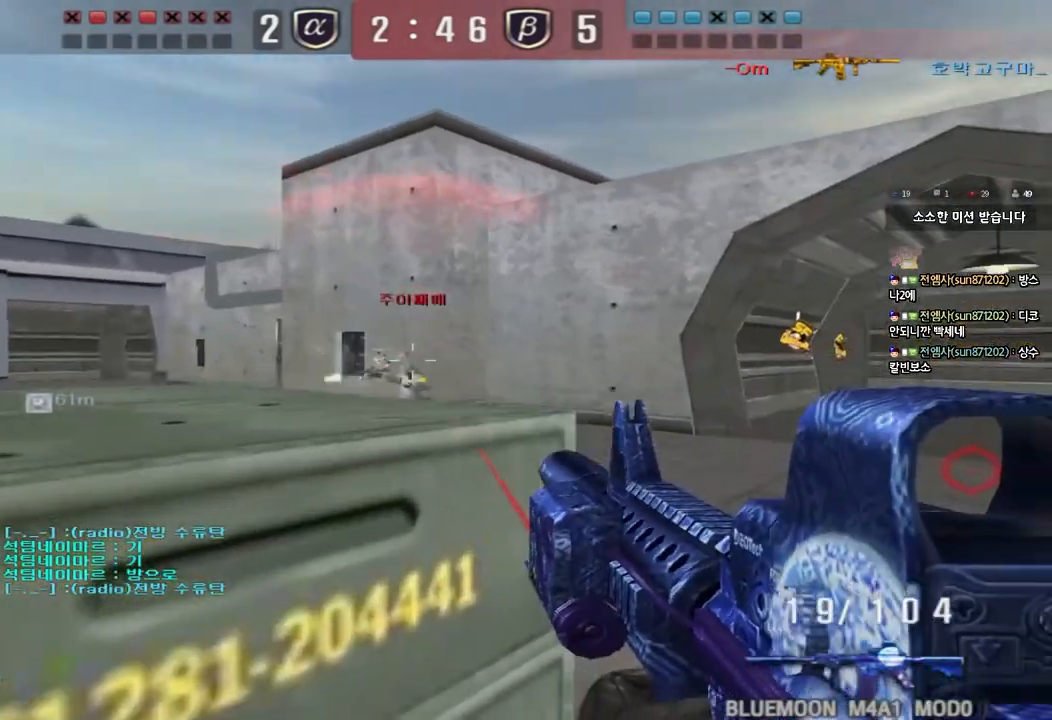
{"keys": ["a", "w"], "events": [[33, "d", "down"], [33, "s", "down"], [283, "ctrl", "down"], [300, "d", "up"], [317, "s", "up"], [467, "a", "down"], [483, "w", "down"], [500, "ctrl", "up"]]}
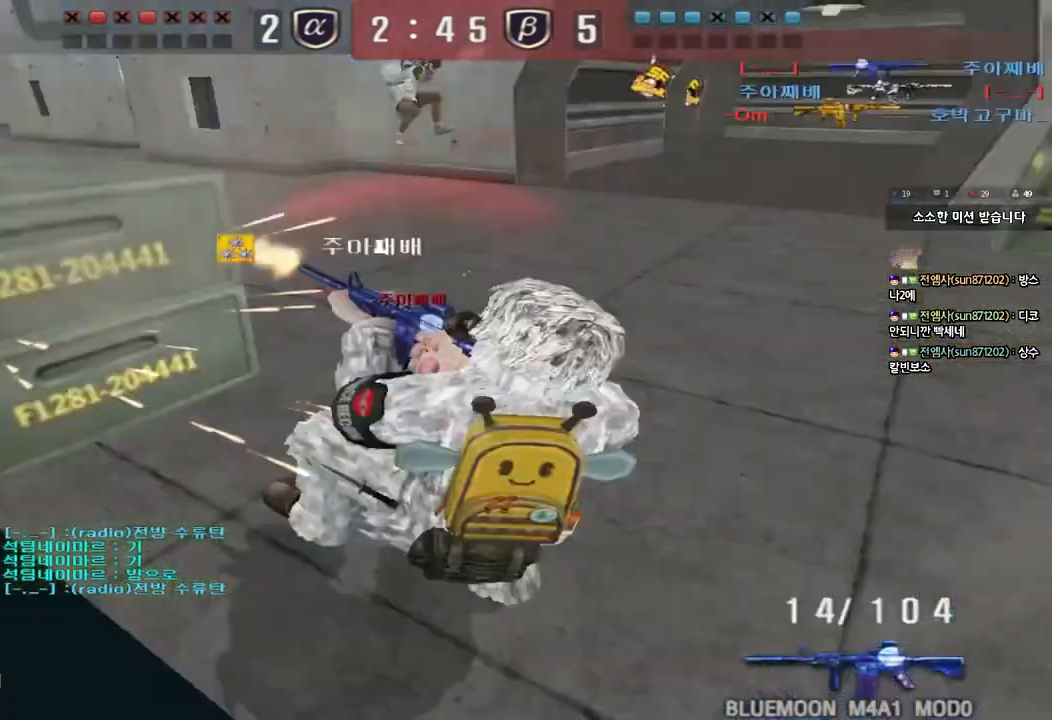
{"keys": [], "events": [[217, "w", "up"], [250, "a", "up"]]}
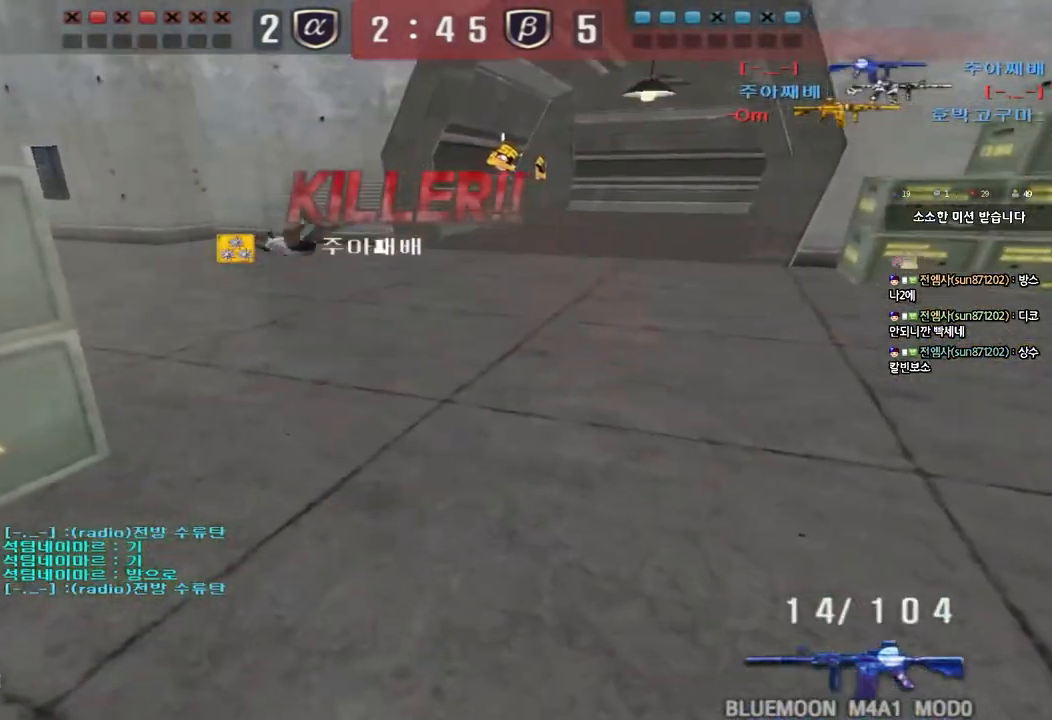
{"keys": [], "events": []}
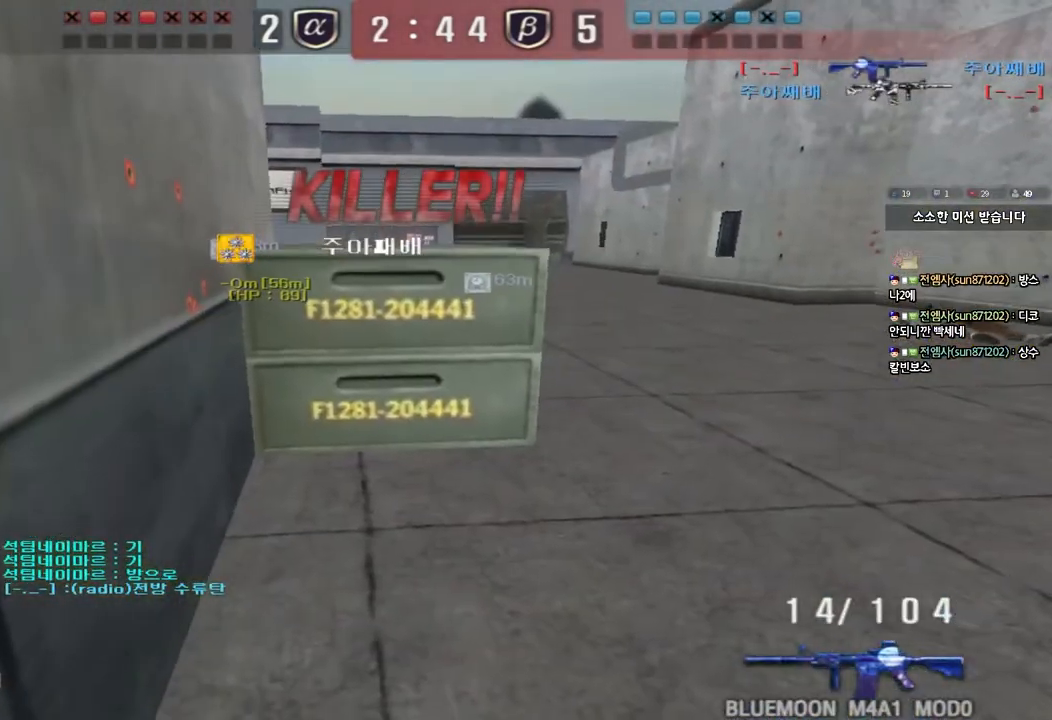
{"keys": ["tab"], "events": [[450, "tab", "down"]]}
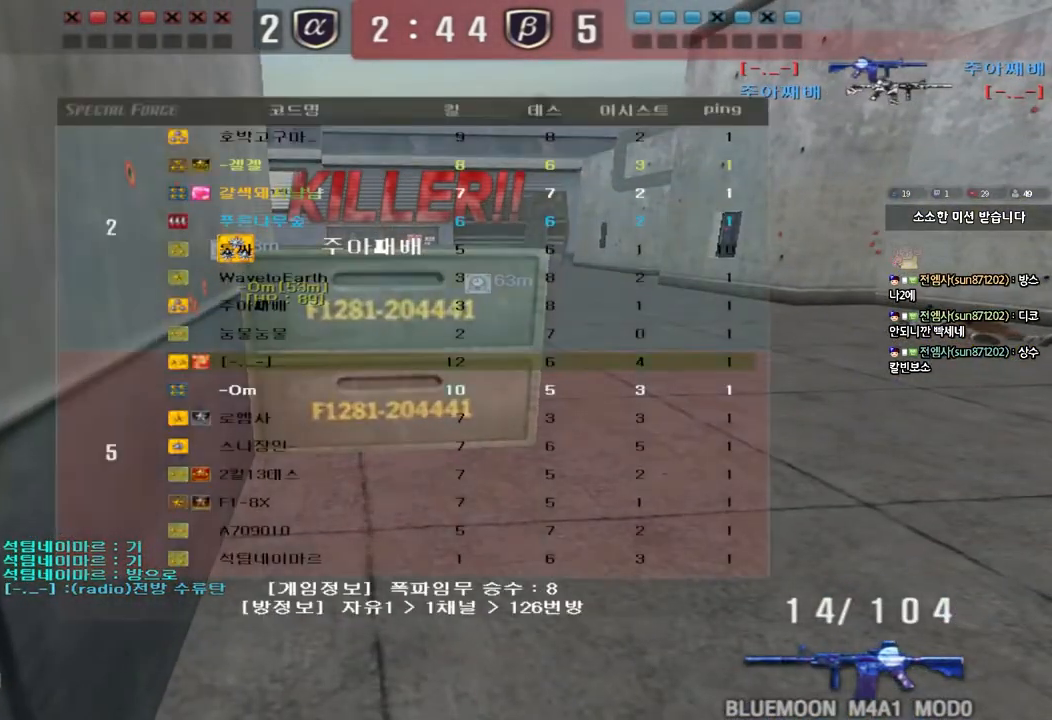
{"keys": ["tab"], "events": []}
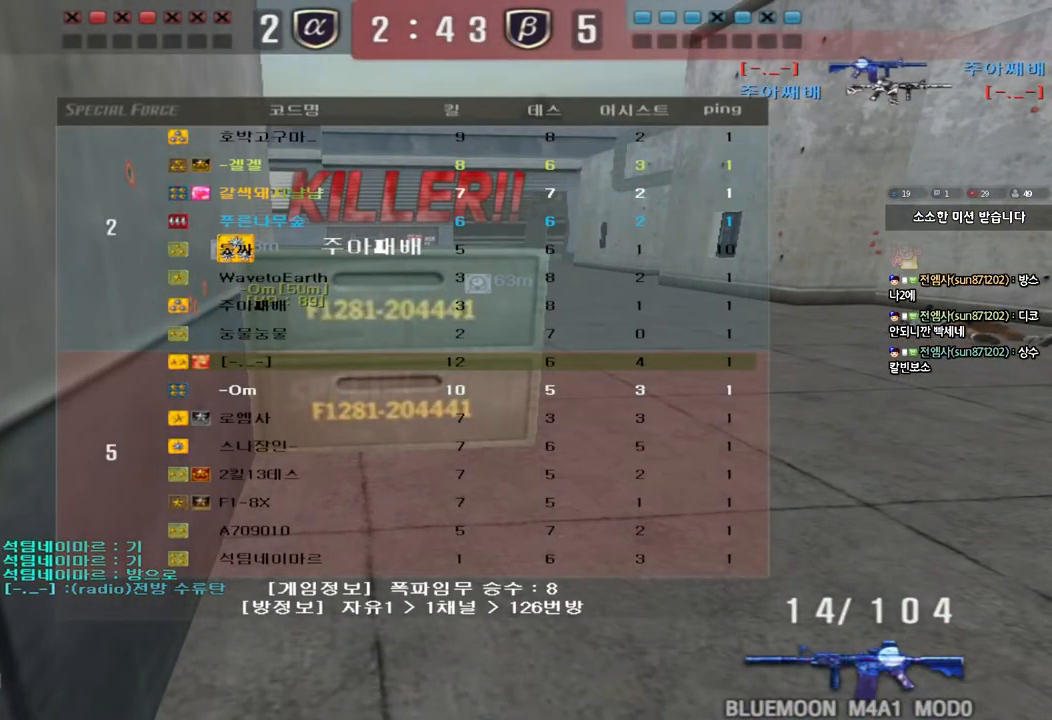
{"keys": ["tab"], "events": [[317, "tab", "up"], [483, "tab", "down"]]}
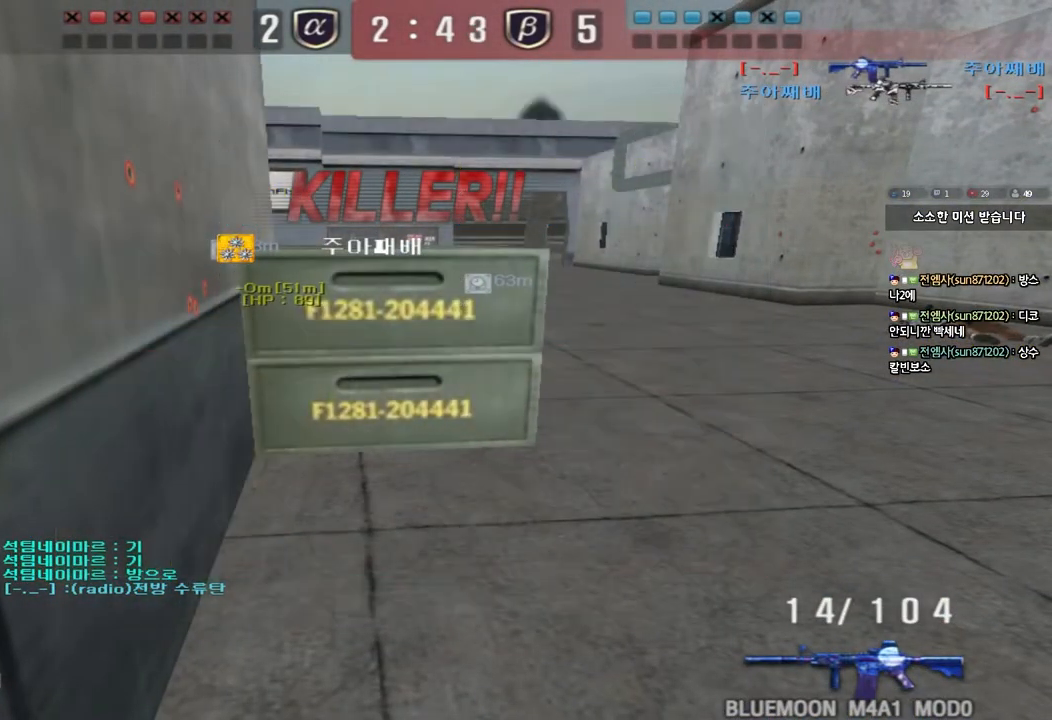
{"keys": ["tab"], "events": []}
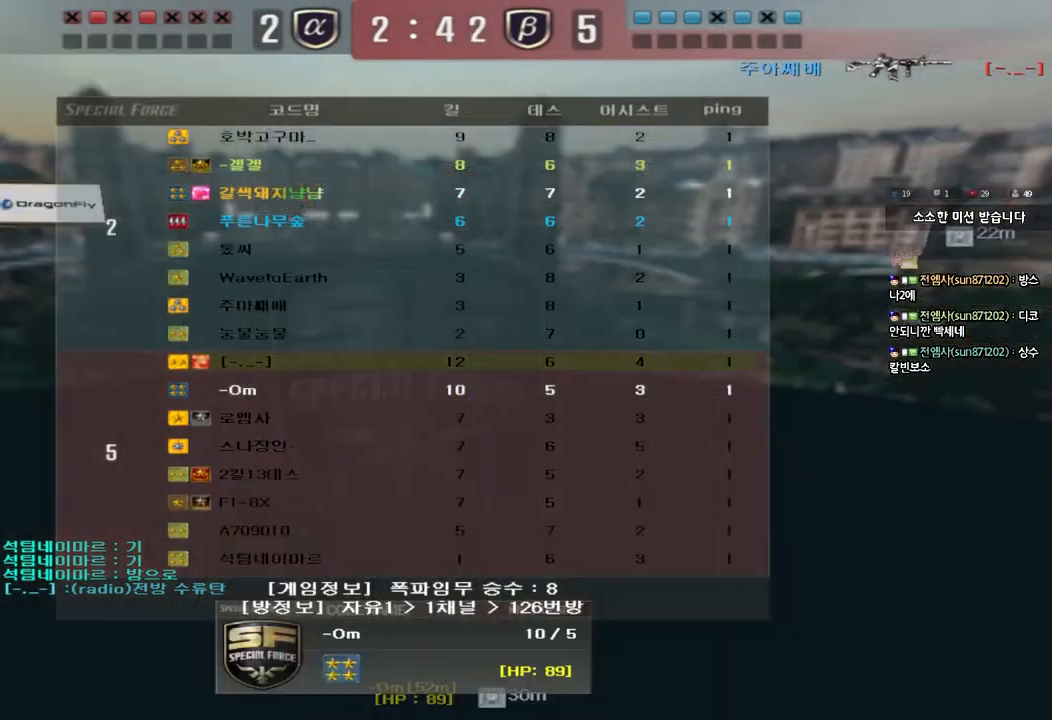
{"keys": [], "events": [[200, "tab", "up"]]}